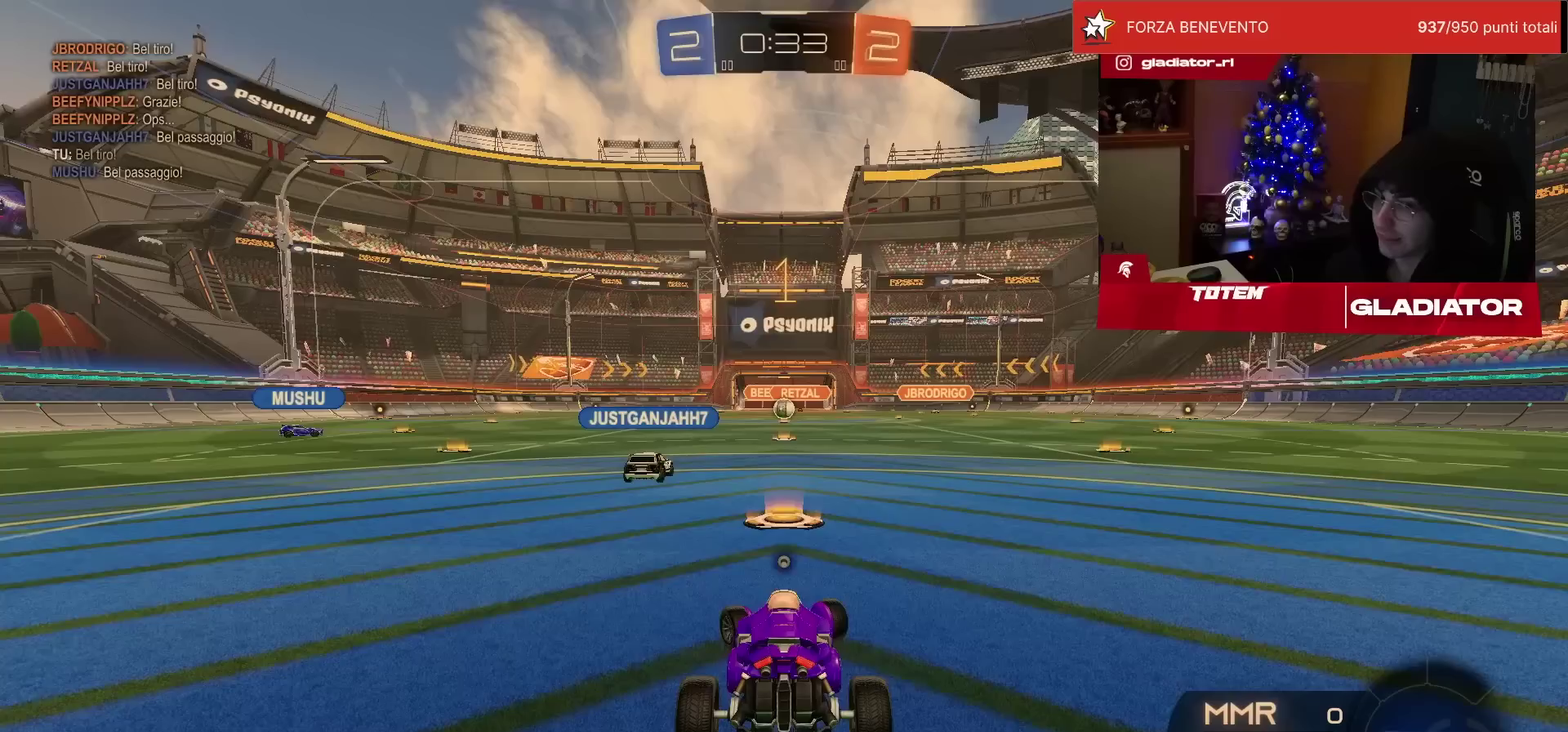
Gameplay with a controller (PlayStation layout); each line is a JSON object with the inputs held at the frame after it. "events" lists button and stick changes between this image and that frame as [ms after this image, input, new state], when the widget could be followed in between. Not read: R3.
{"buttons": ["R1", "R2"], "left_stick": "left", "events": []}
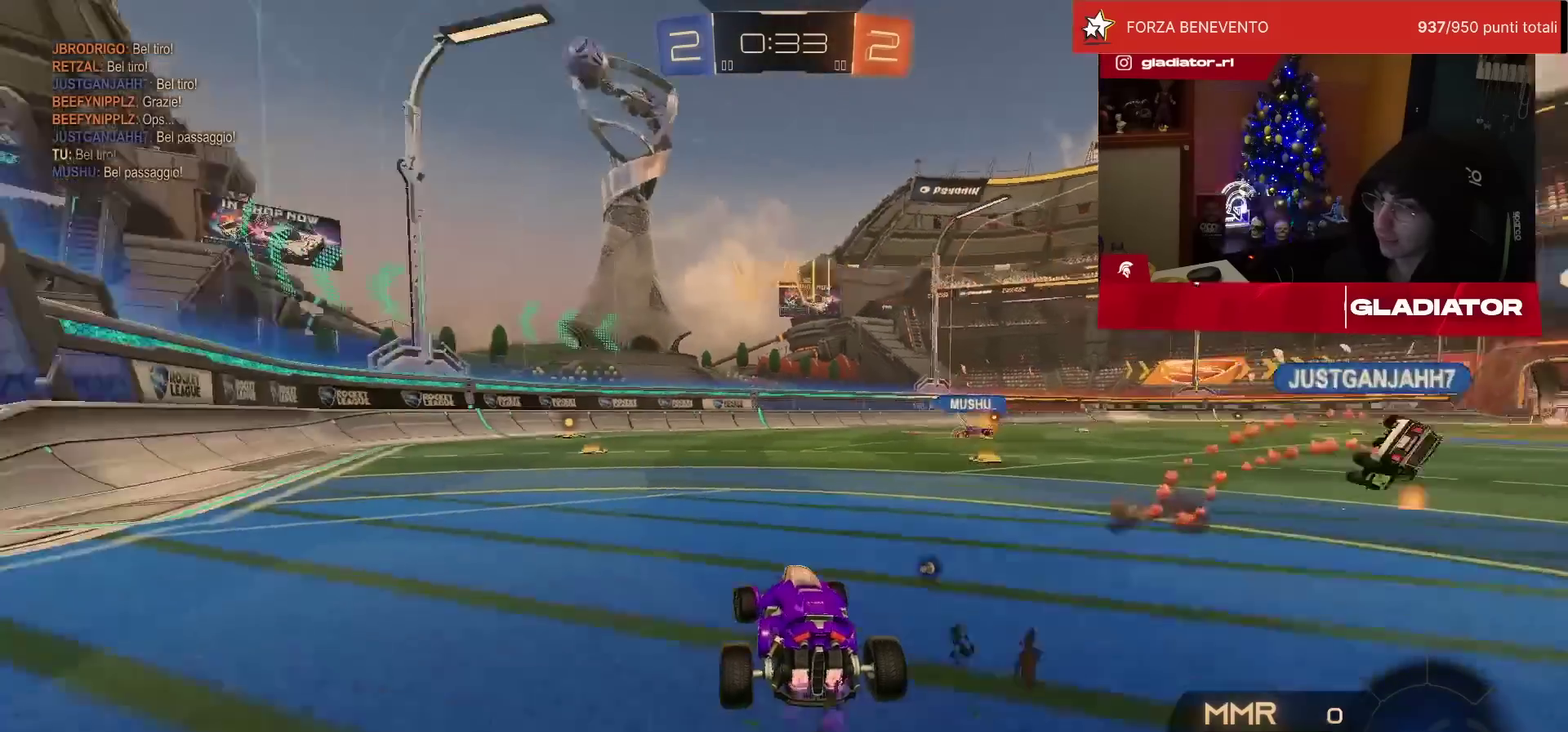
{"buttons": ["R2"], "left_stick": "center", "events": [[100, "left_stick", "up-left"], [150, "CROSS", "down"], [150, "left_stick", "up"], [217, "CROSS", "up"], [267, "CROSS", "down"], [350, "CROSS", "up"], [350, "R1", "up"], [417, "left_stick", "center"]]}
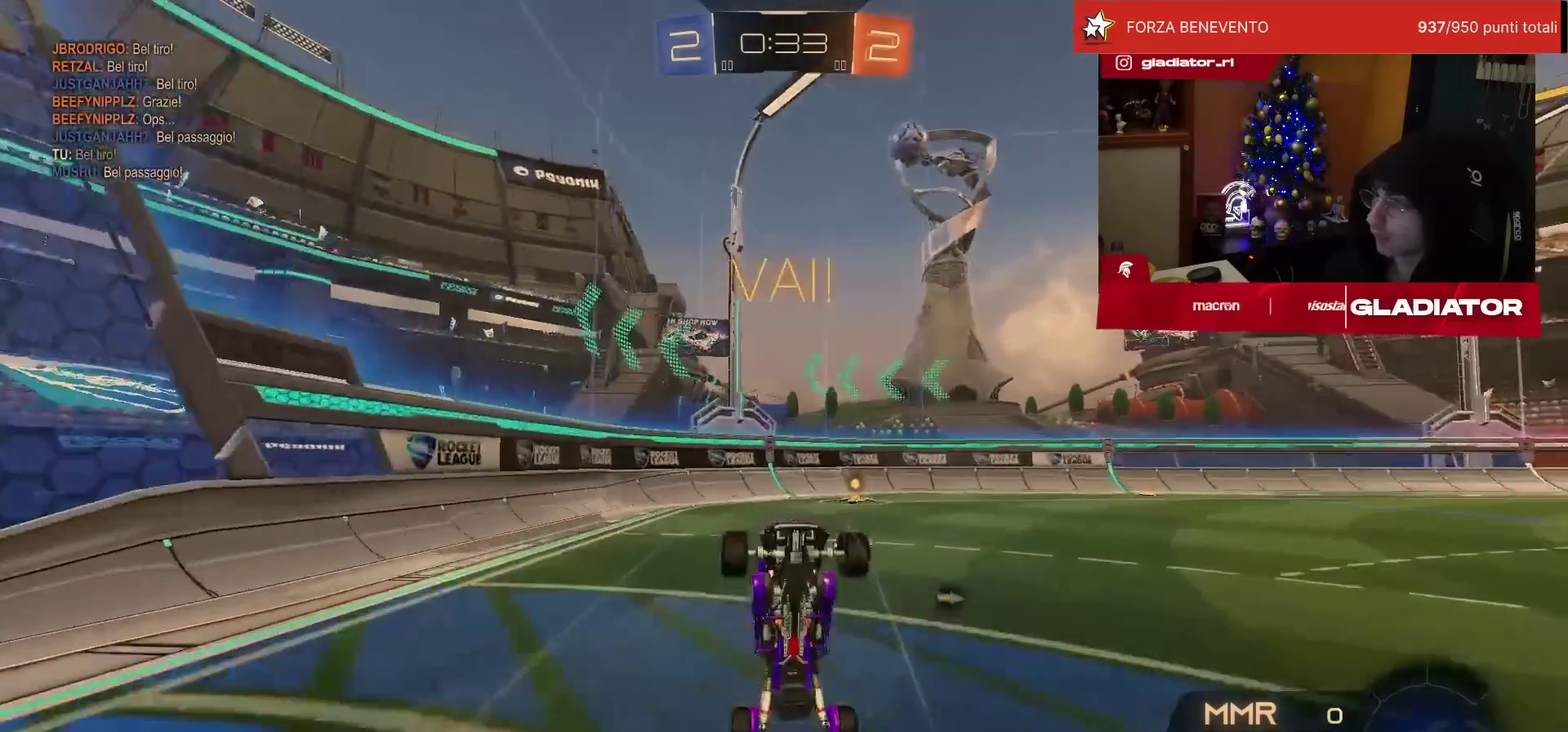
{"buttons": ["SQUARE", "R2"], "left_stick": "right", "events": [[67, "TRIANGLE", "down"], [117, "TRIANGLE", "up"], [267, "left_stick", "up-right"], [317, "SQUARE", "down"], [483, "left_stick", "right"]]}
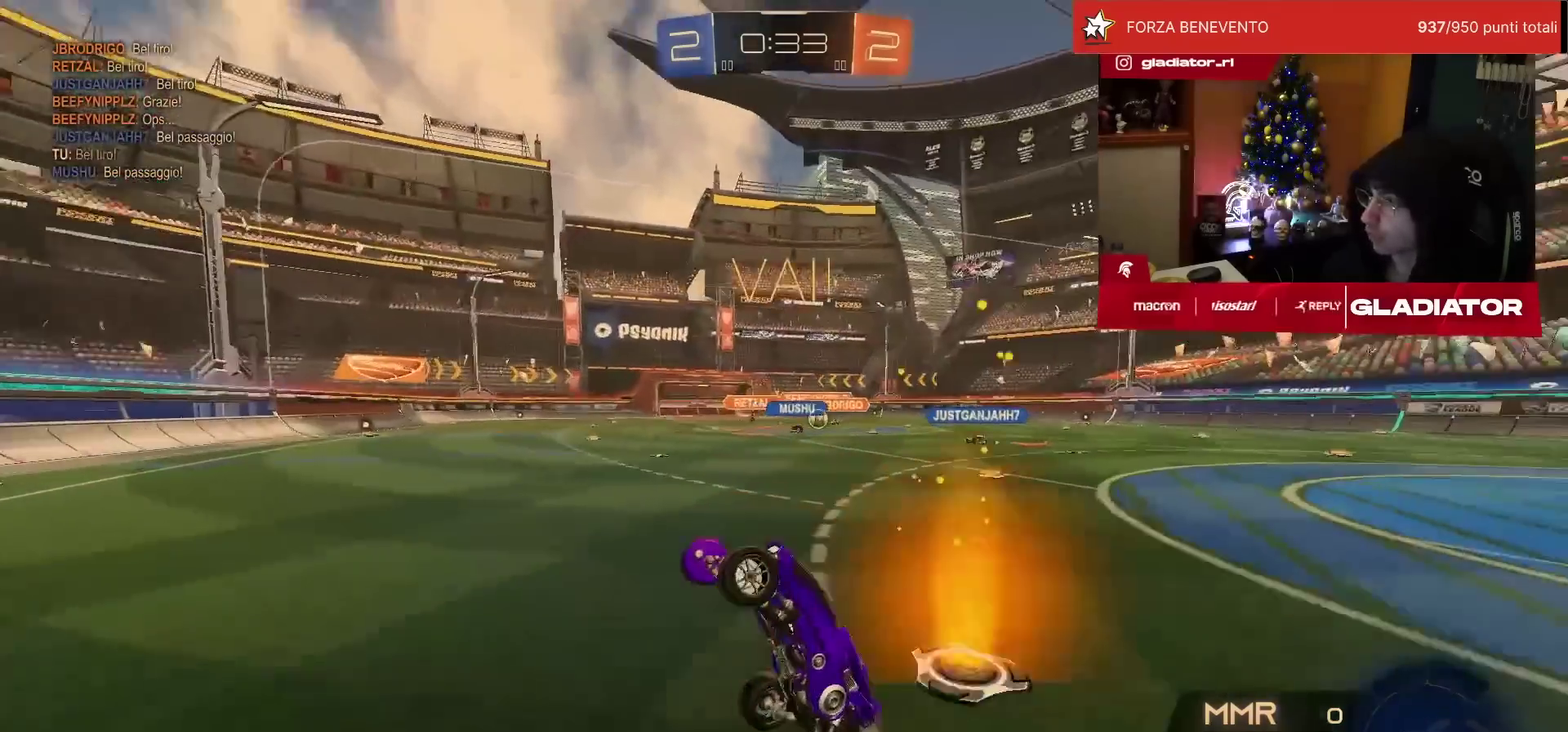
{"buttons": ["R2"], "left_stick": "right", "events": [[17, "SQUARE", "up"], [33, "left_stick", "center"], [117, "left_stick", "right"]]}
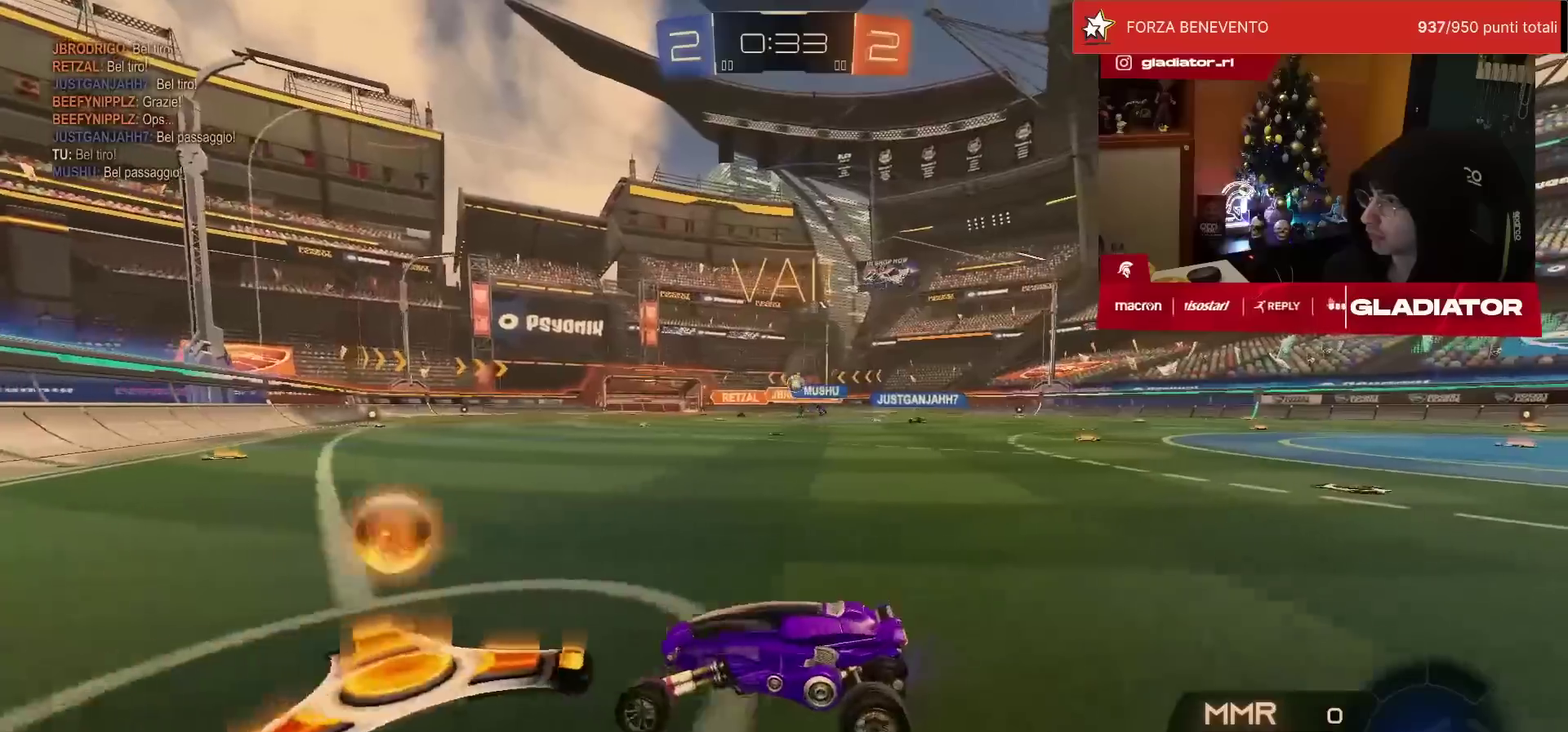
{"buttons": ["R1", "R2"], "left_stick": "up-right", "events": [[300, "left_stick", "center"], [317, "R1", "down"], [500, "left_stick", "up-right"]]}
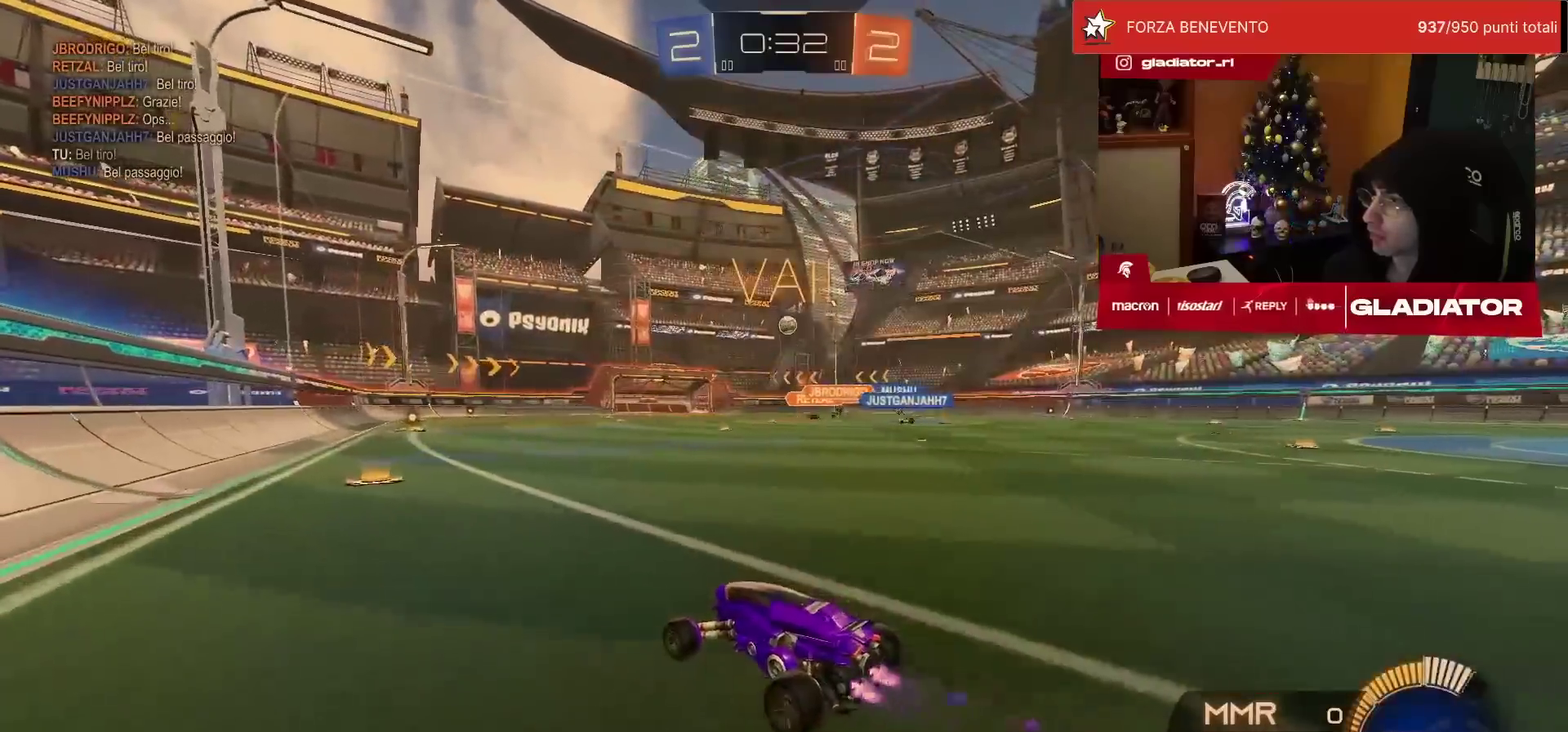
{"buttons": ["CROSS", "R1", "R2"], "left_stick": "down-right"}
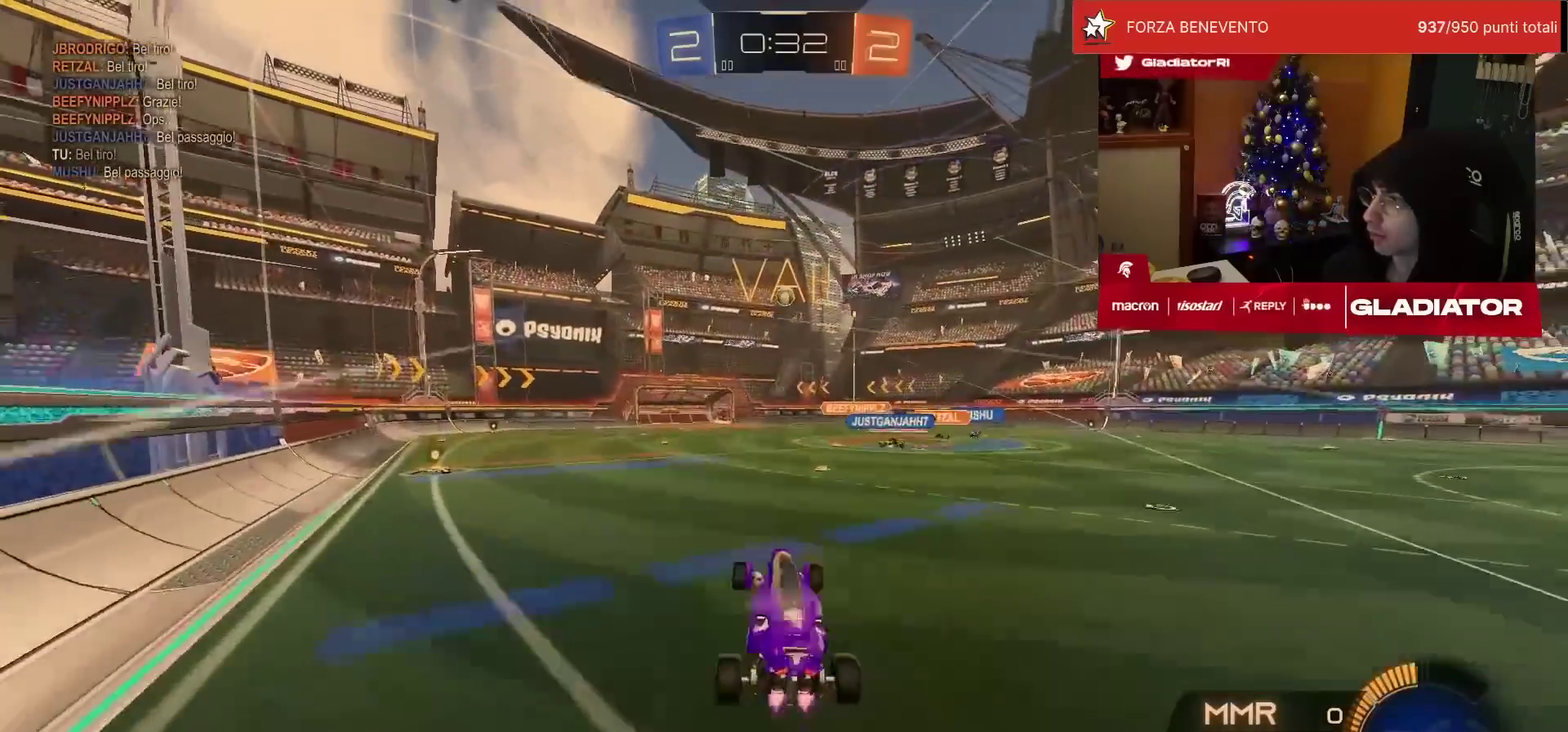
{"buttons": ["L2", "R1", "R2"], "left_stick": "left", "events": [[17, "CROSS", "up"], [17, "L2", "down"], [100, "left_stick", "center"], [167, "left_stick", "left"]]}
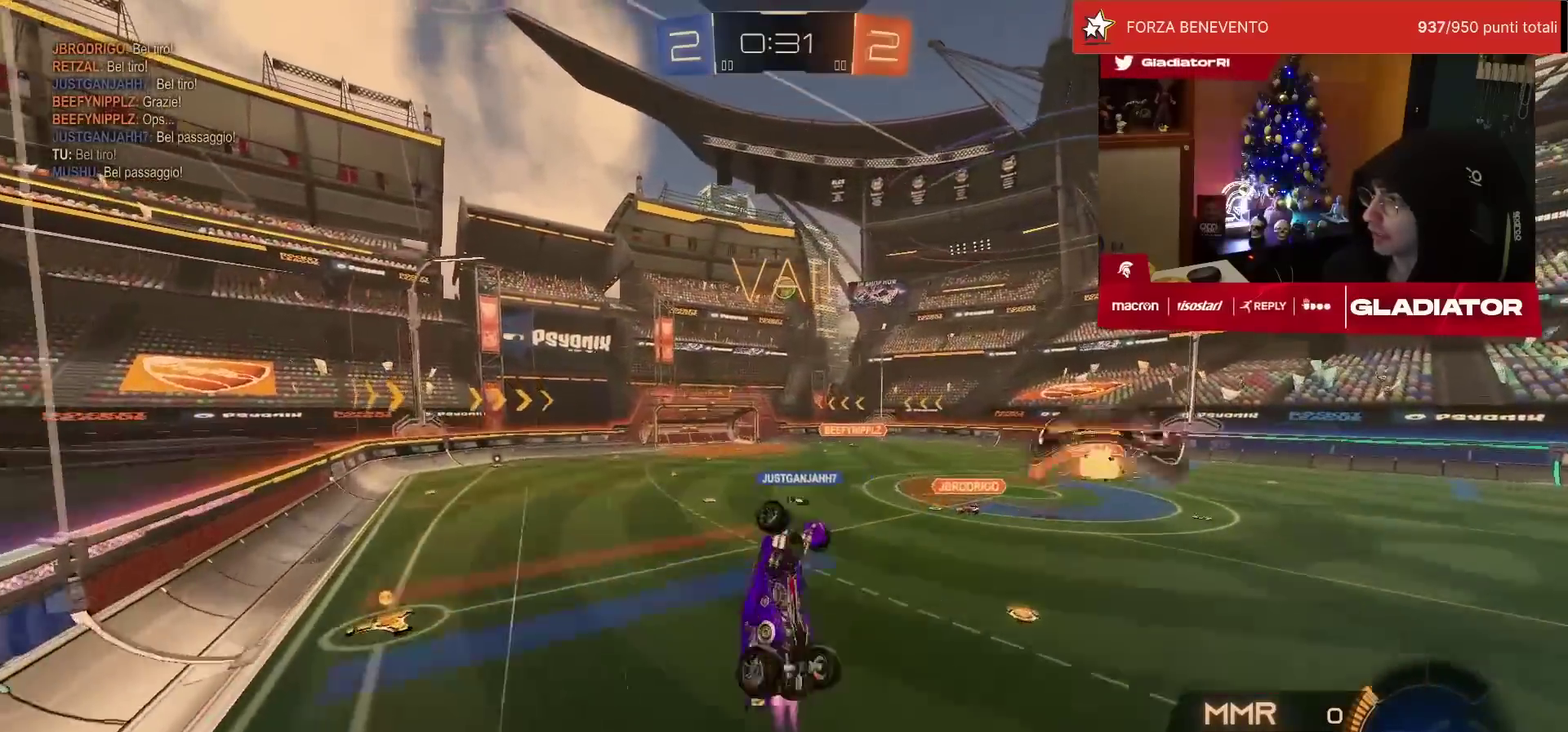
{"buttons": ["L2", "R2"], "left_stick": "up-left", "events": [[33, "left_stick", "center"], [100, "R1", "up"], [133, "left_stick", "up-right"], [150, "R1", "down"], [283, "R1", "up"], [283, "left_stick", "center"], [350, "R1", "down"], [450, "R1", "up"], [500, "left_stick", "up-left"]]}
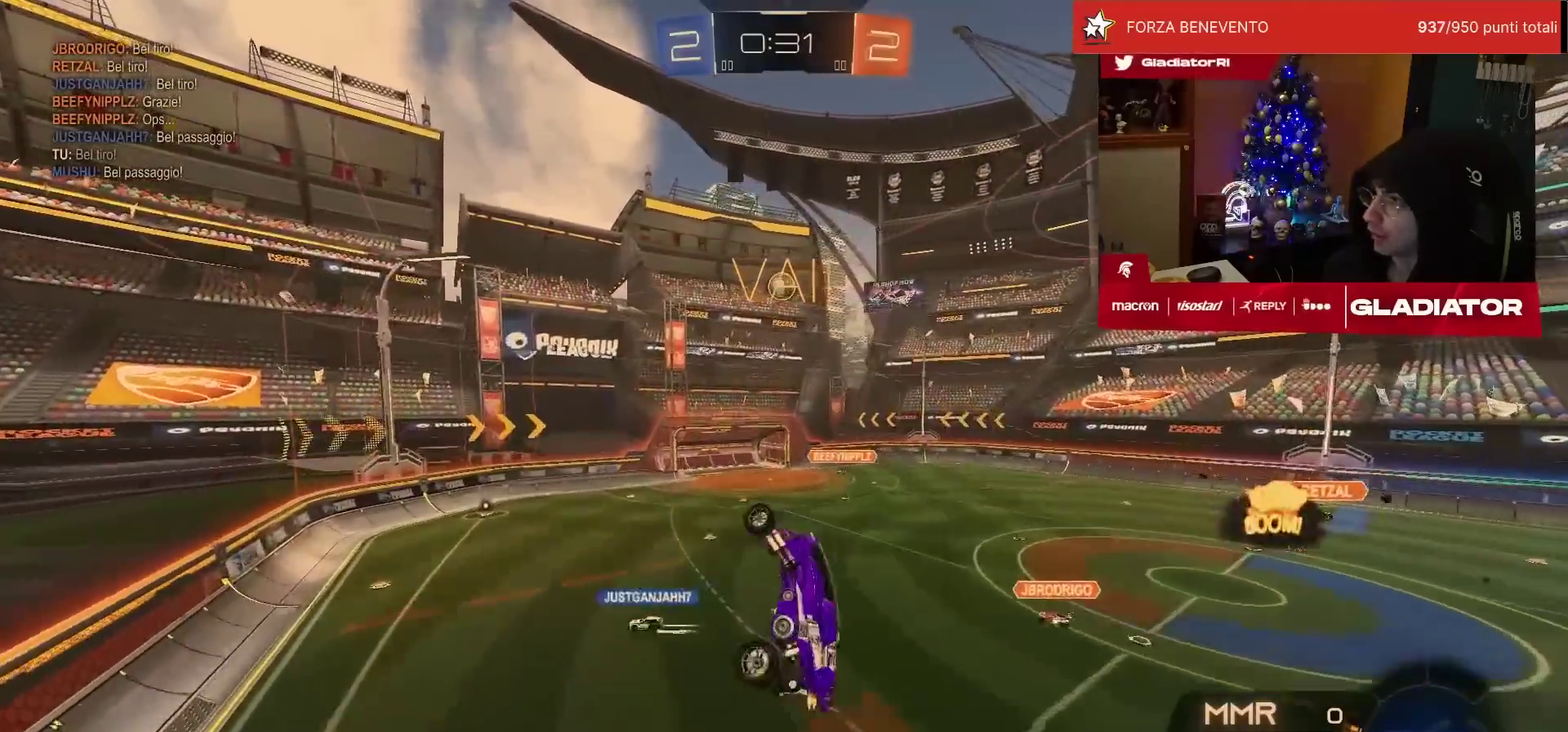
{"buttons": ["L2", "R2"], "left_stick": "down-left", "events": [[67, "left_stick", "left"], [183, "left_stick", "down-left"], [200, "R1", "down"], [267, "left_stick", "down"], [317, "left_stick", "center"], [450, "left_stick", "down-left"], [467, "R1", "up"]]}
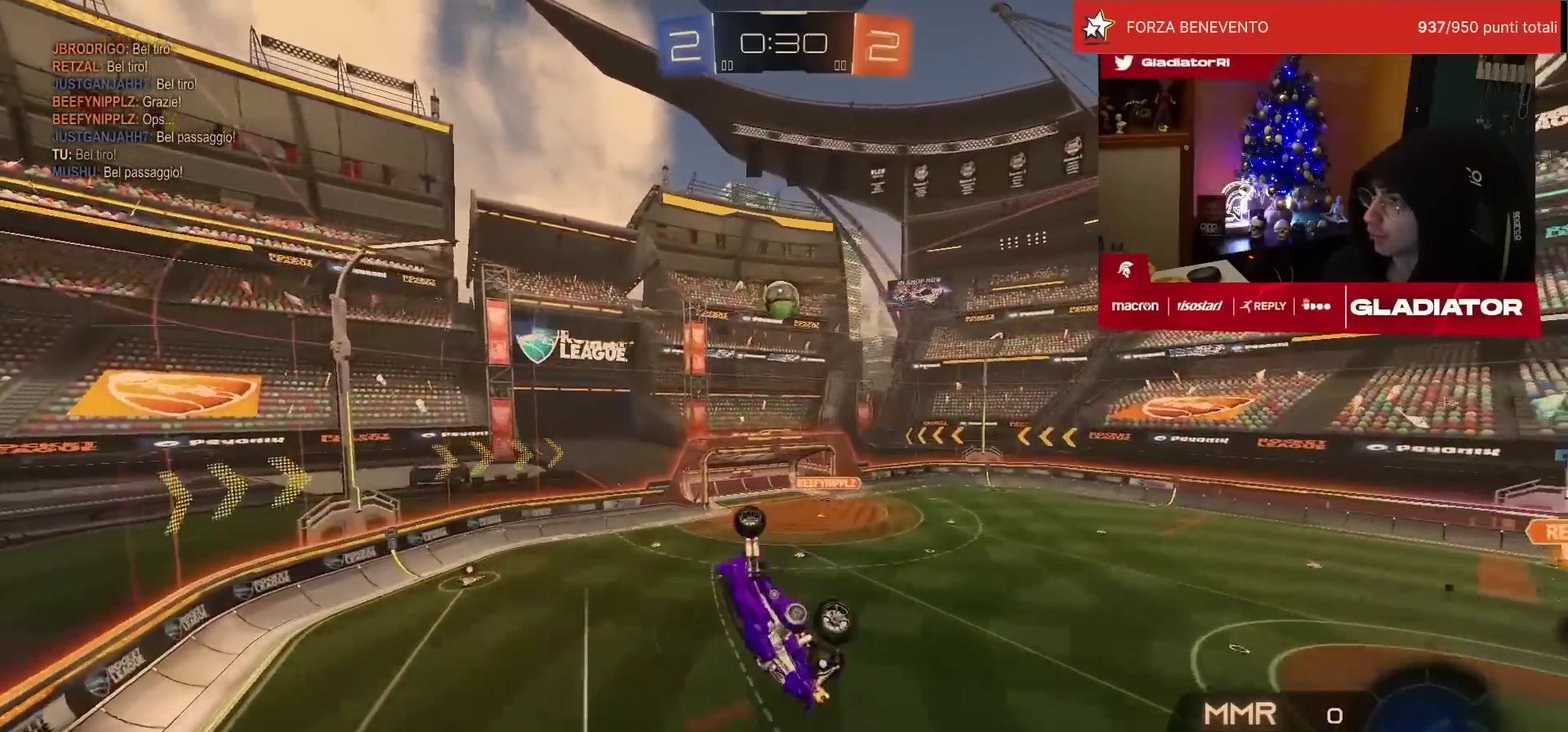
{"buttons": ["L2", "R2"], "left_stick": "up-right", "events": [[67, "R1", "down"], [67, "left_stick", "center"], [167, "R1", "up"], [183, "left_stick", "down-right"], [317, "left_stick", "center"], [400, "left_stick", "up-right"], [417, "R1", "down"], [467, "R1", "up"]]}
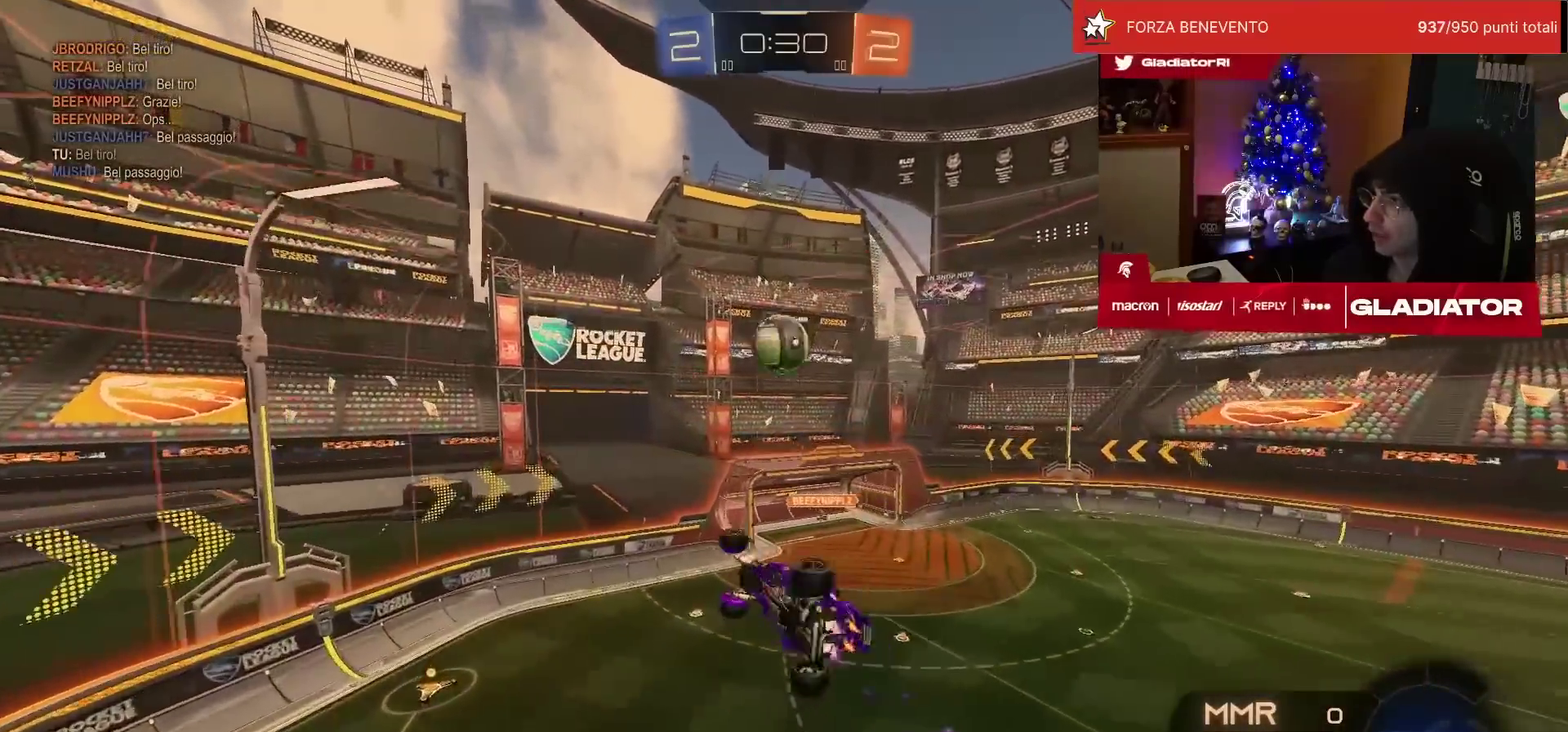
{"buttons": ["L2", "R2"], "left_stick": "up", "events": [[133, "R1", "down"], [217, "R1", "up"], [400, "left_stick", "up"]]}
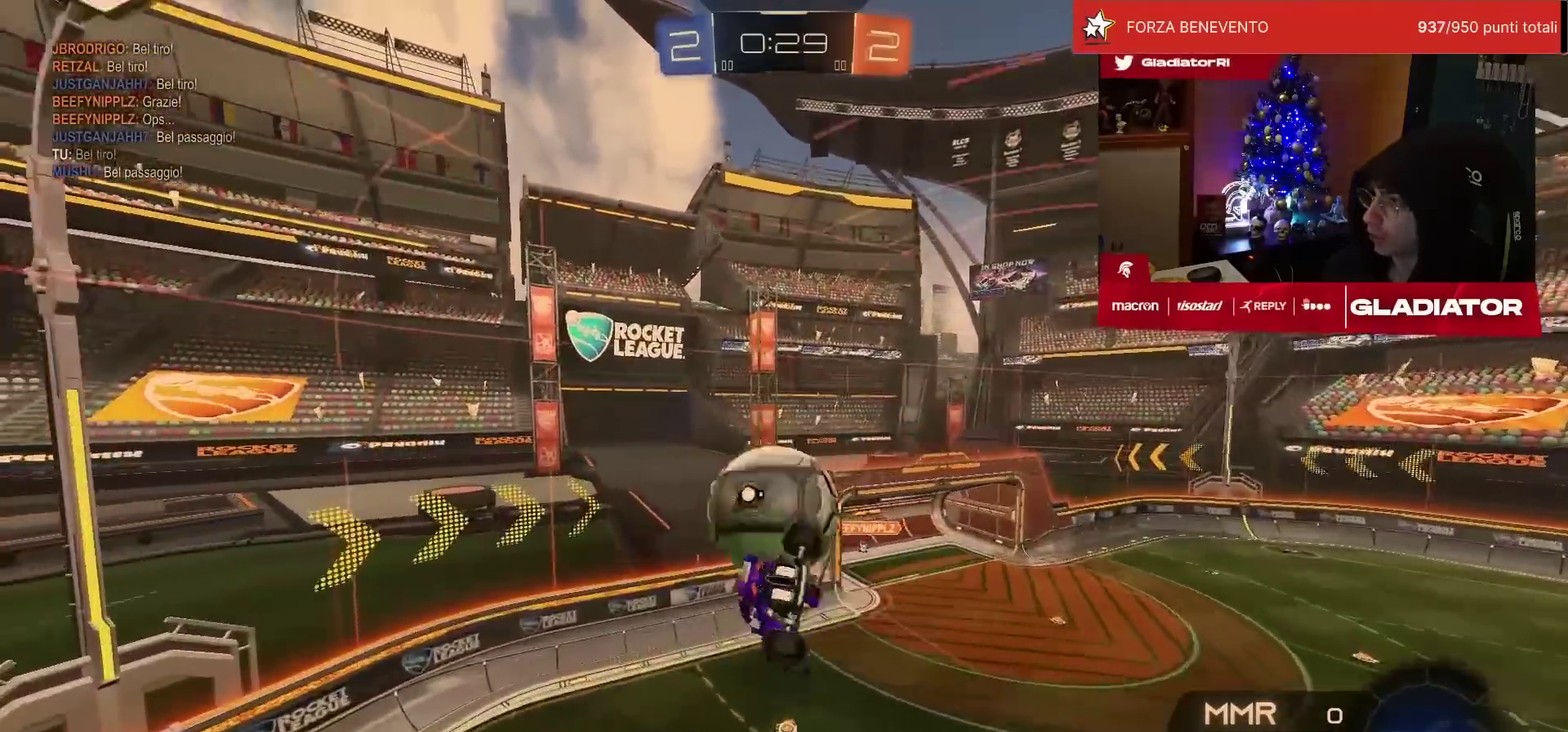
{"buttons": ["R2"], "left_stick": "center", "events": [[17, "left_stick", "center"], [83, "left_stick", "right"], [150, "L2", "up"], [250, "left_stick", "down-right"], [400, "left_stick", "down"], [467, "left_stick", "center"]]}
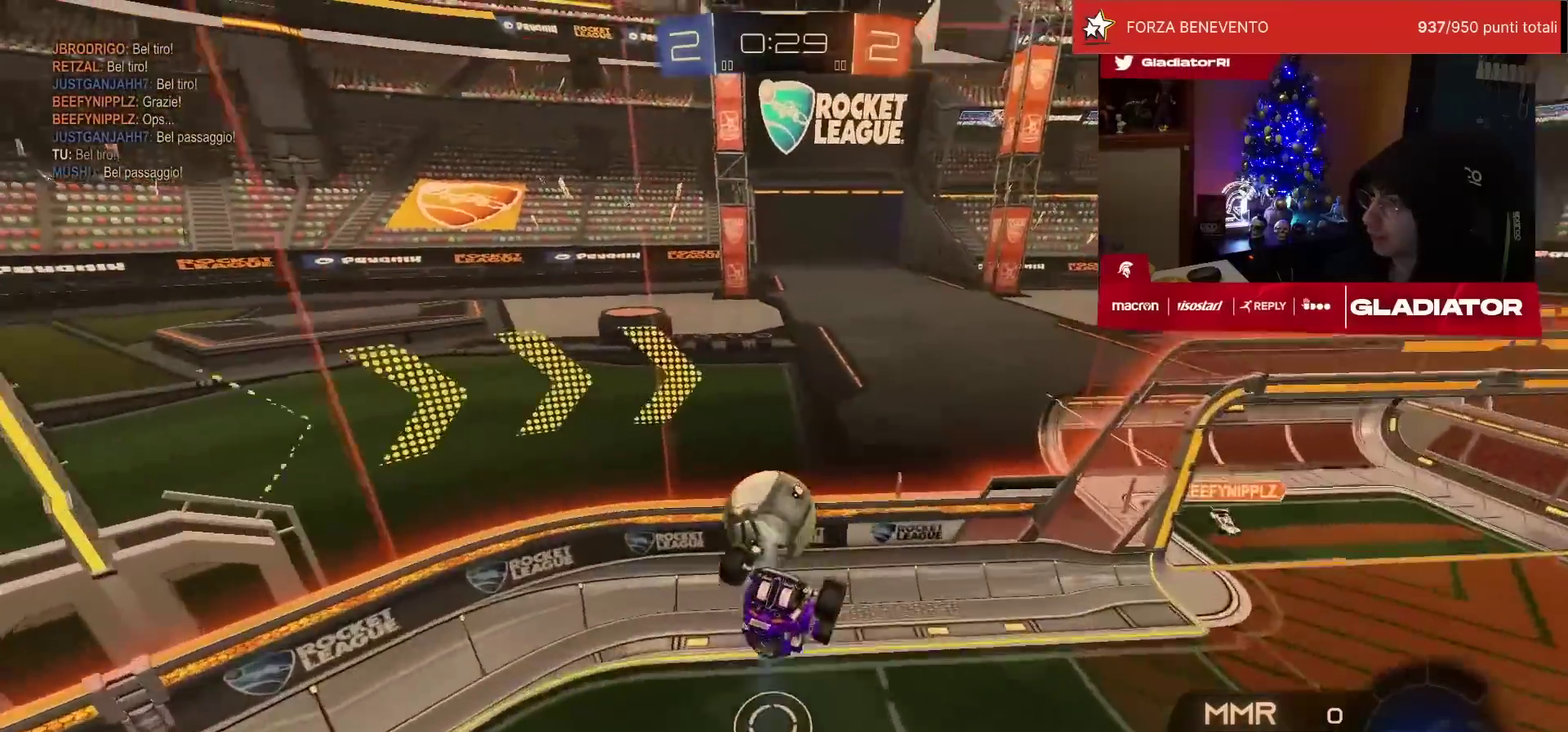
{"buttons": ["R2"], "left_stick": "center", "events": [[100, "left_stick", "left"], [233, "left_stick", "up-left"], [317, "left_stick", "up-right"], [500, "left_stick", "center"]]}
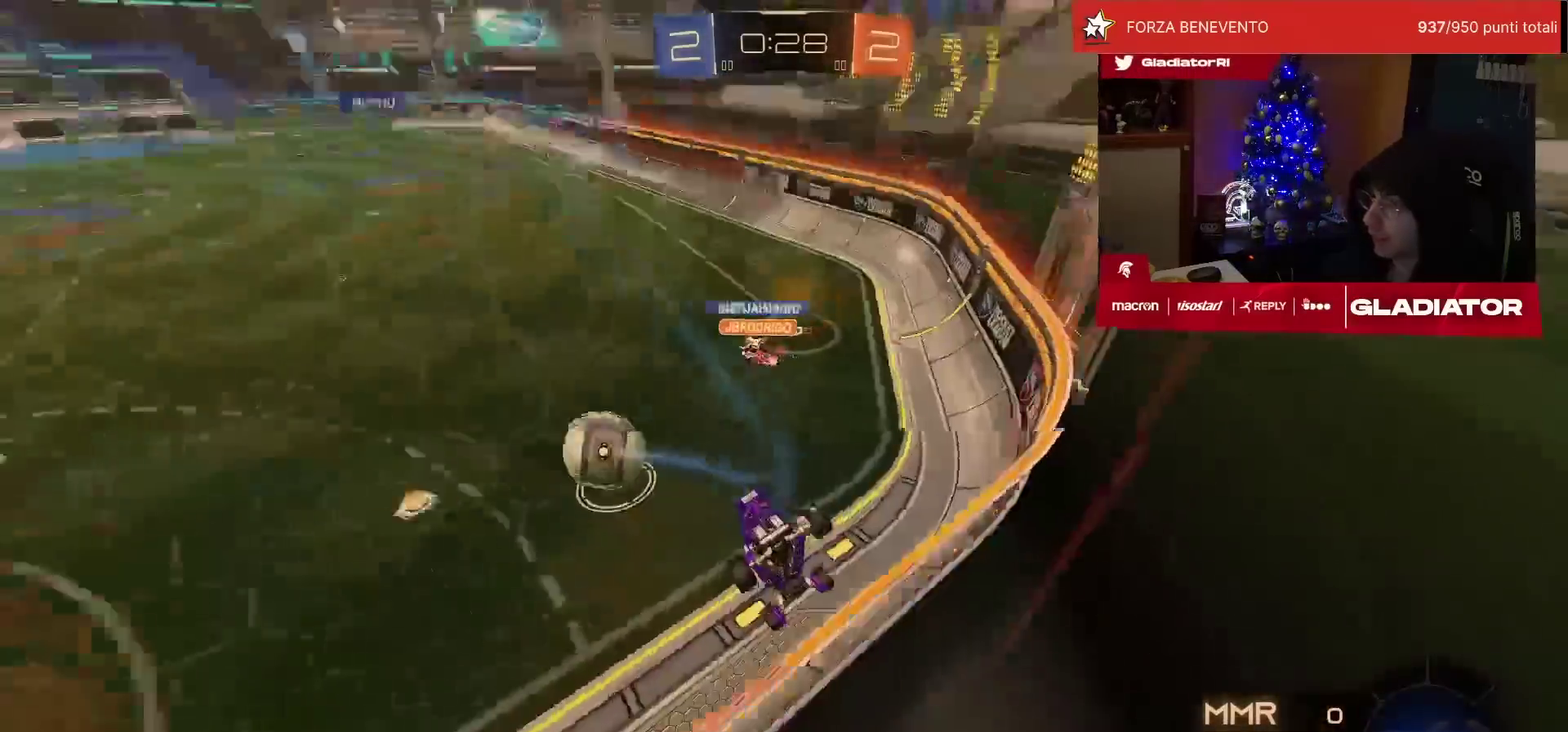
{"buttons": ["R1", "R2"], "left_stick": "left", "events": [[133, "left_stick", "right"], [217, "left_stick", "up-right"], [383, "left_stick", "center"], [450, "R1", "down"], [450, "left_stick", "left"]]}
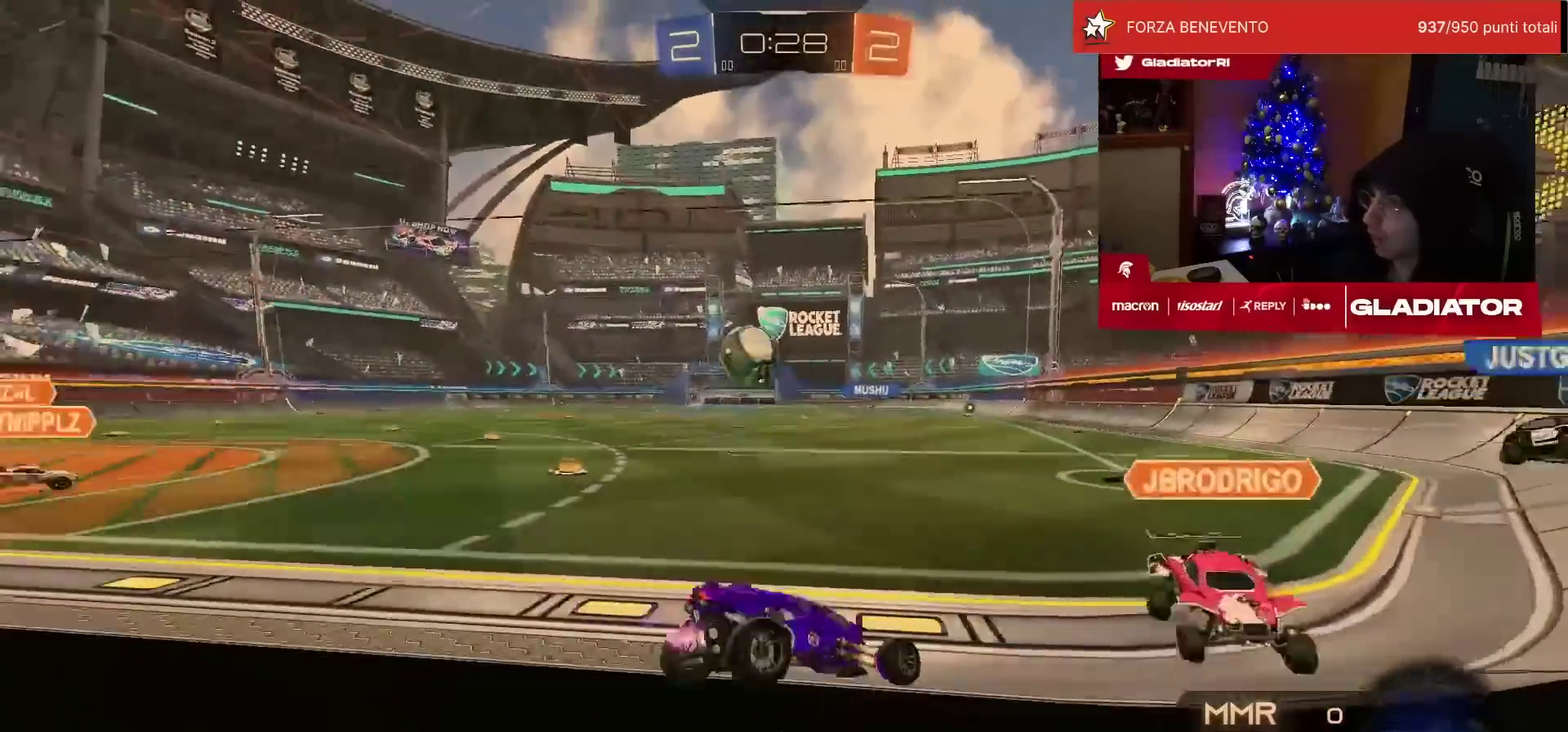
{"buttons": ["L1", "R1", "R2"], "left_stick": "up-right", "events": [[400, "CROSS", "down"], [433, "L1", "down"], [433, "left_stick", "up-right"], [467, "CROSS", "up"]]}
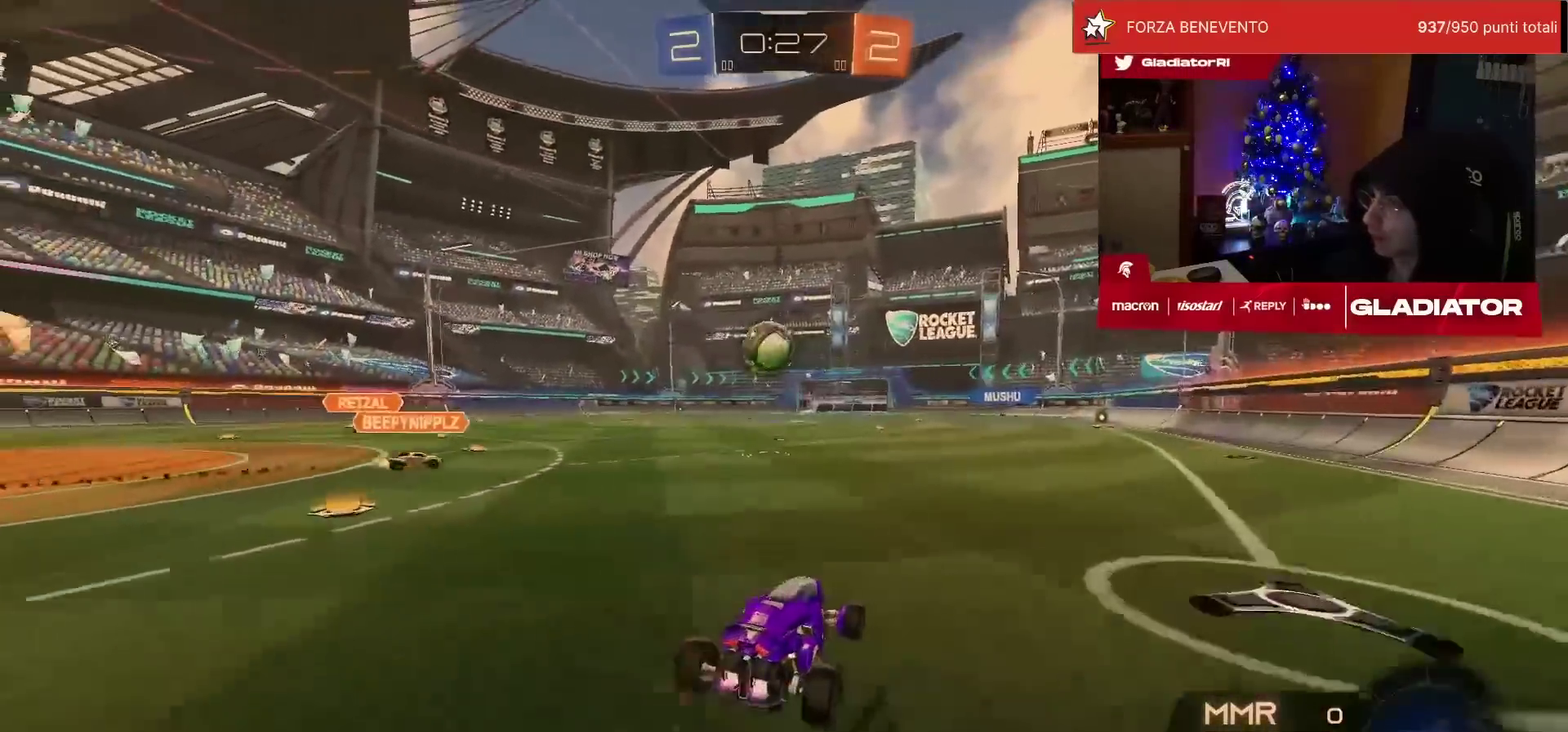
{"buttons": ["L1", "R1", "R2"], "left_stick": "down-right"}
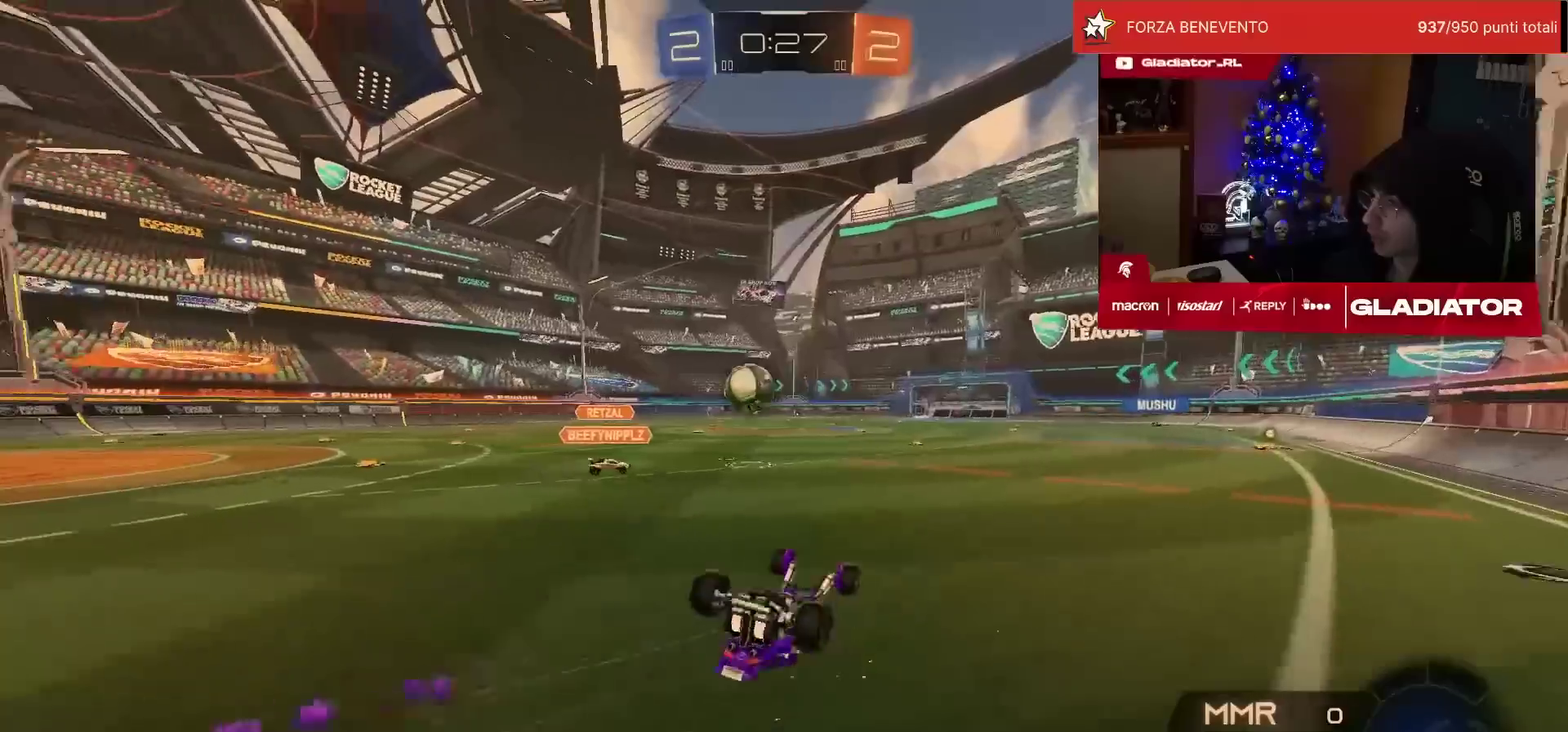
{"buttons": ["R2"], "left_stick": "center", "events": [[117, "R1", "up"], [350, "L1", "up"], [383, "left_stick", "center"]]}
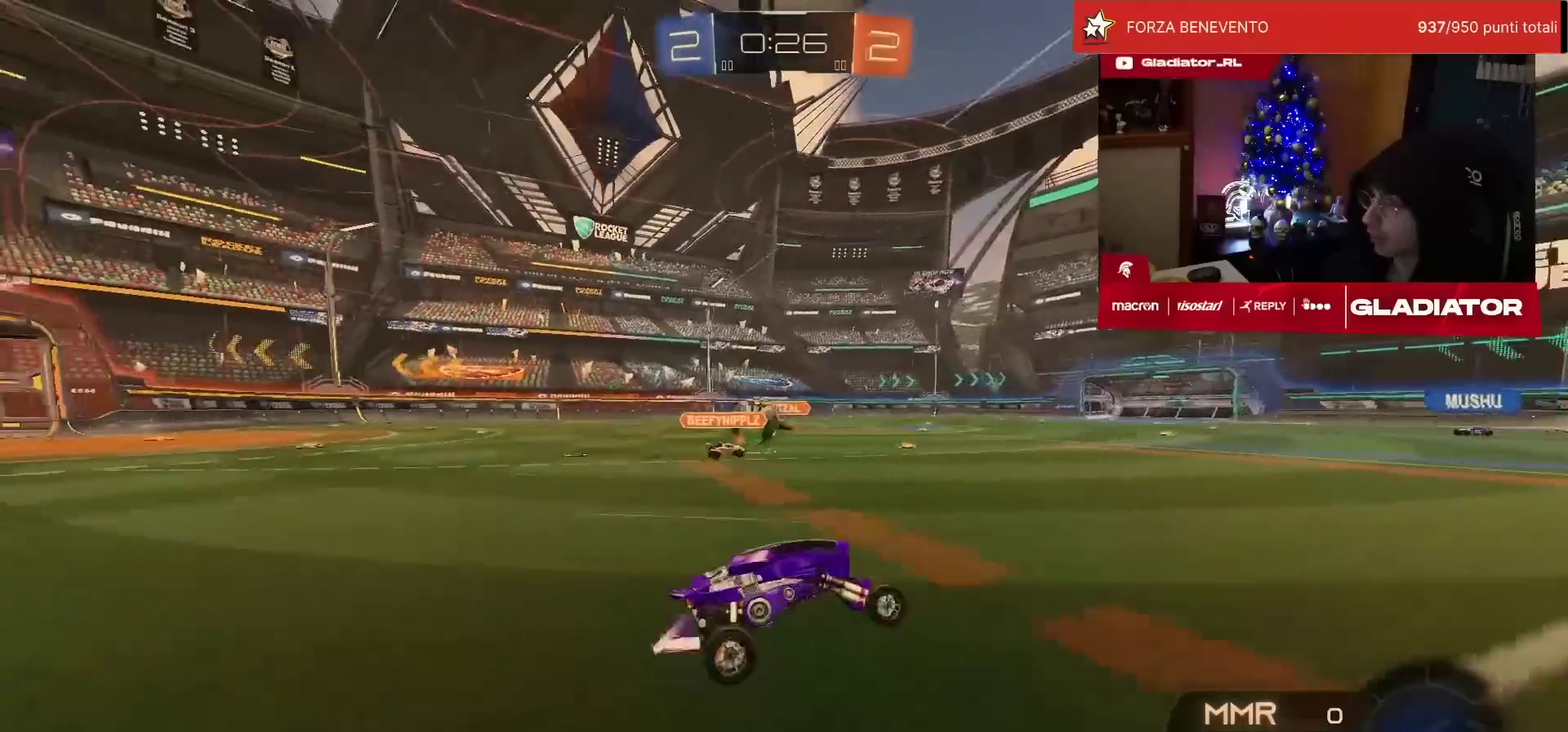
{"buttons": ["R2"], "left_stick": "center", "events": [[50, "left_stick", "up-right"], [150, "left_stick", "up"], [217, "left_stick", "up-left"], [300, "left_stick", "center"]]}
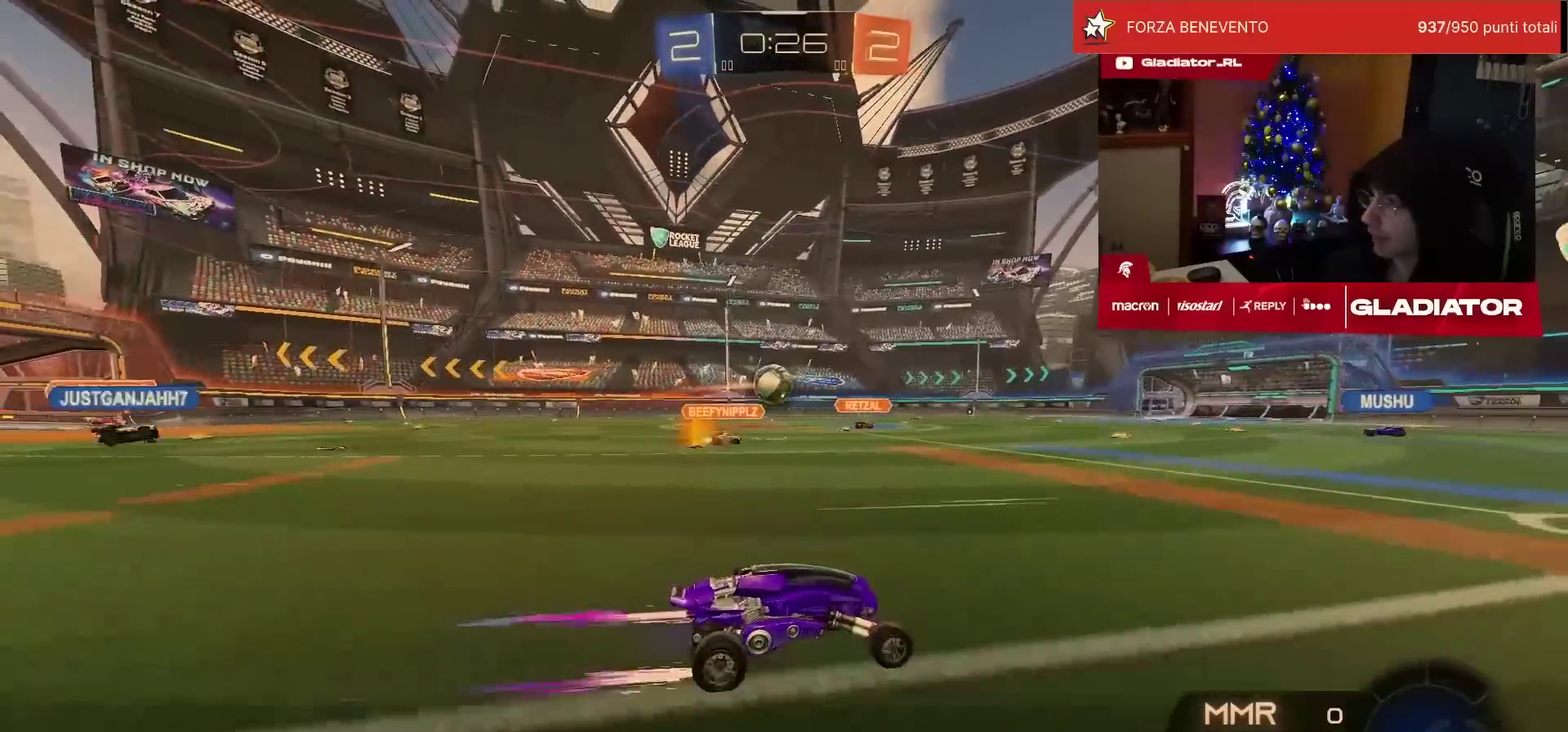
{"buttons": ["R2"], "left_stick": "up", "events": [[167, "left_stick", "left"], [183, "SQUARE", "down"], [250, "SQUARE", "up"], [333, "left_stick", "up-left"], [433, "left_stick", "up"]]}
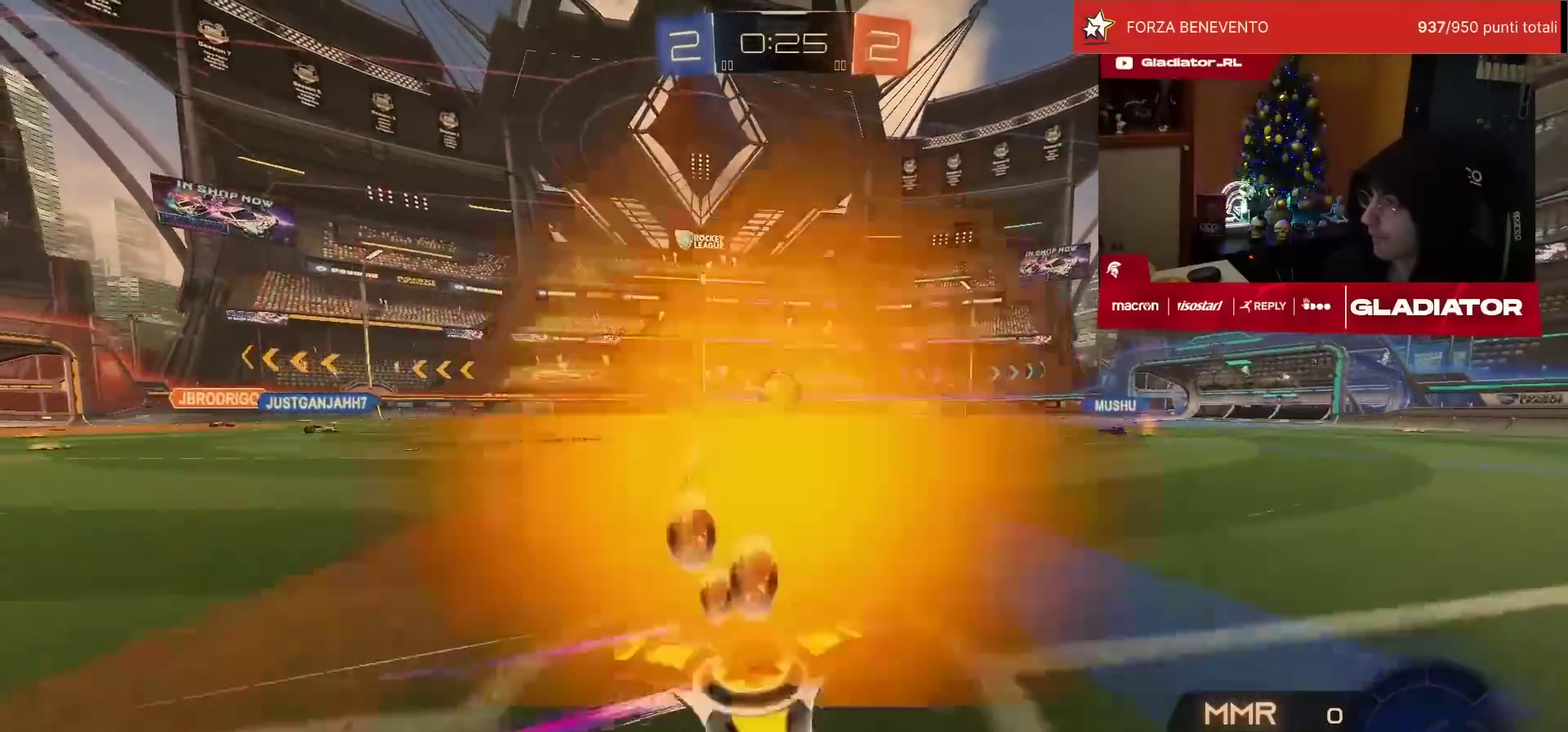
{"buttons": ["R2"], "left_stick": "center", "events": [[17, "left_stick", "center"], [50, "R1", "down"], [300, "R1", "up"]]}